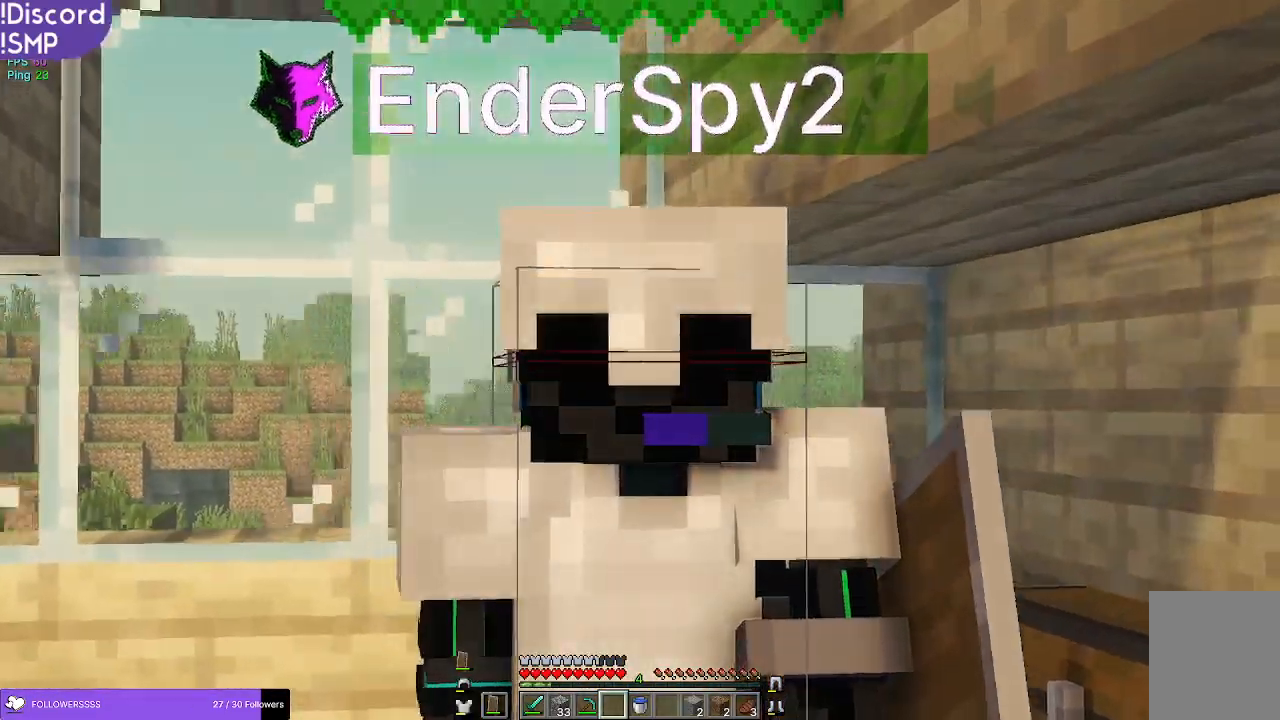
Gameplay with keyboard and mouse; each line is a JSON object with the keys and mouse buttons held at the frame after it. "events" lists presses ("down") and releases ("up") of "a", "d", "s", "w", "mouse_left" and "mouse_right" between this image and that frame as [ms after this image, input, new state], when the widget could be followed in between. "mouse_left", "mouse_right" = the "left", "right" buttons of the "mouse" list. No other keys are recorded. Fast repeated clicks can show as one long hold. Mouse movement is not recorded.
{"keys": [], "mouse": [], "events": []}
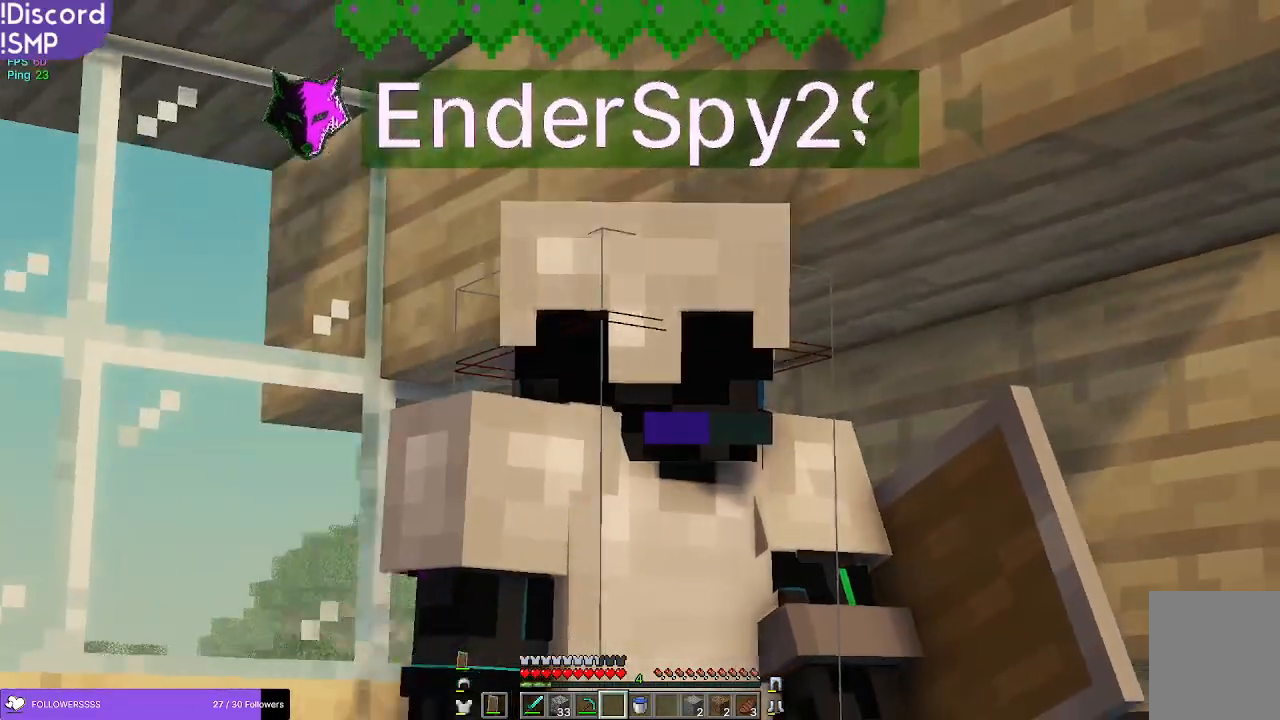
{"keys": [], "mouse": [], "events": []}
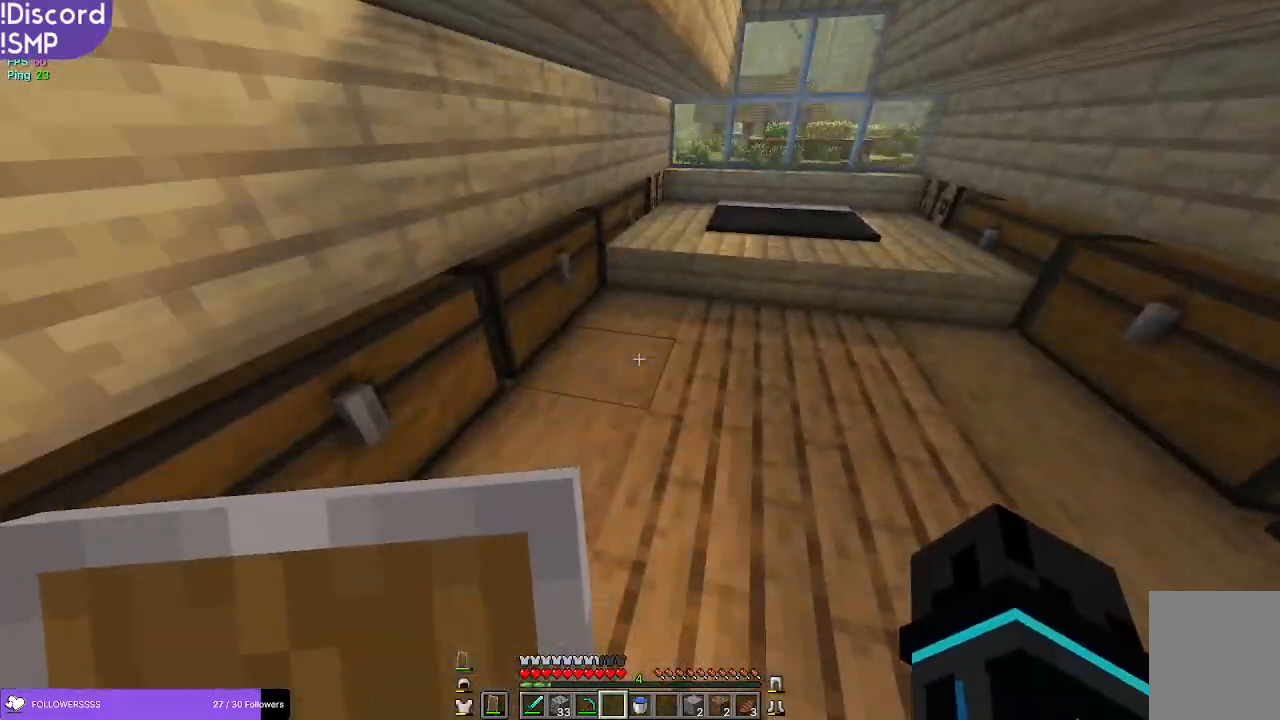
{"keys": [], "mouse": [], "events": [[250, "w", "down"], [350, "w", "up"]]}
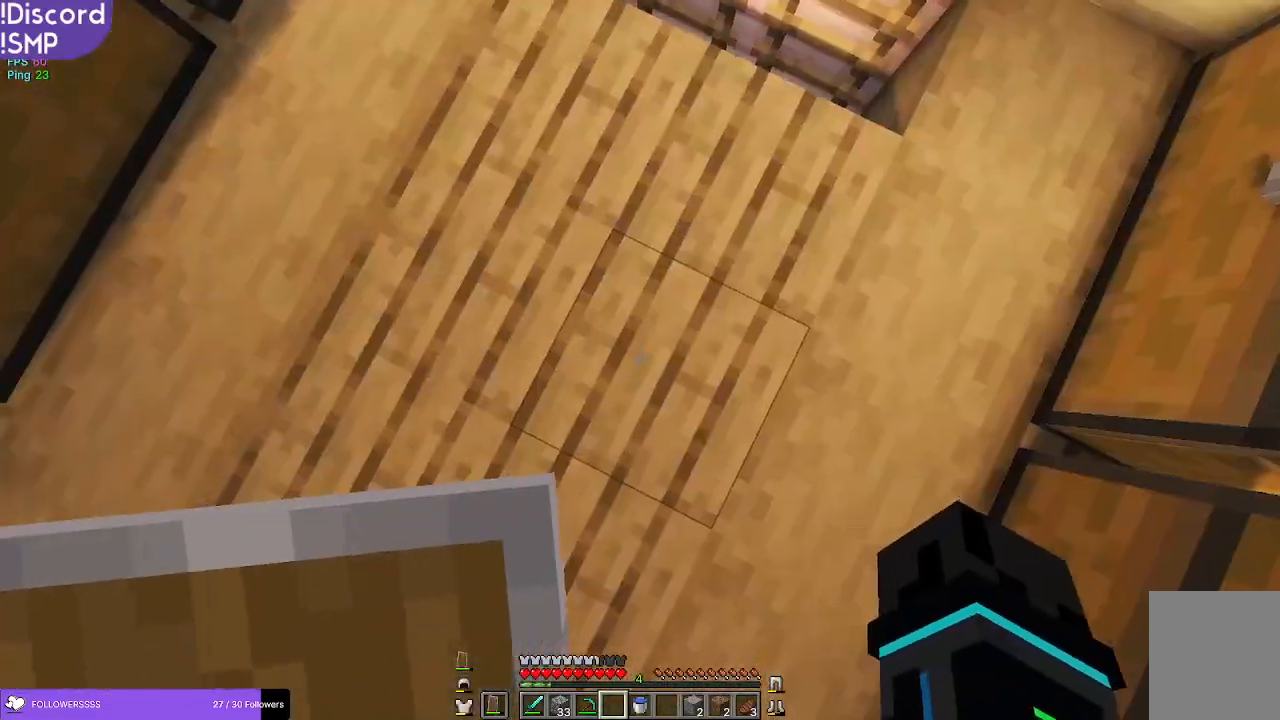
{"keys": ["w"], "mouse": [], "events": [[167, "w", "down"]]}
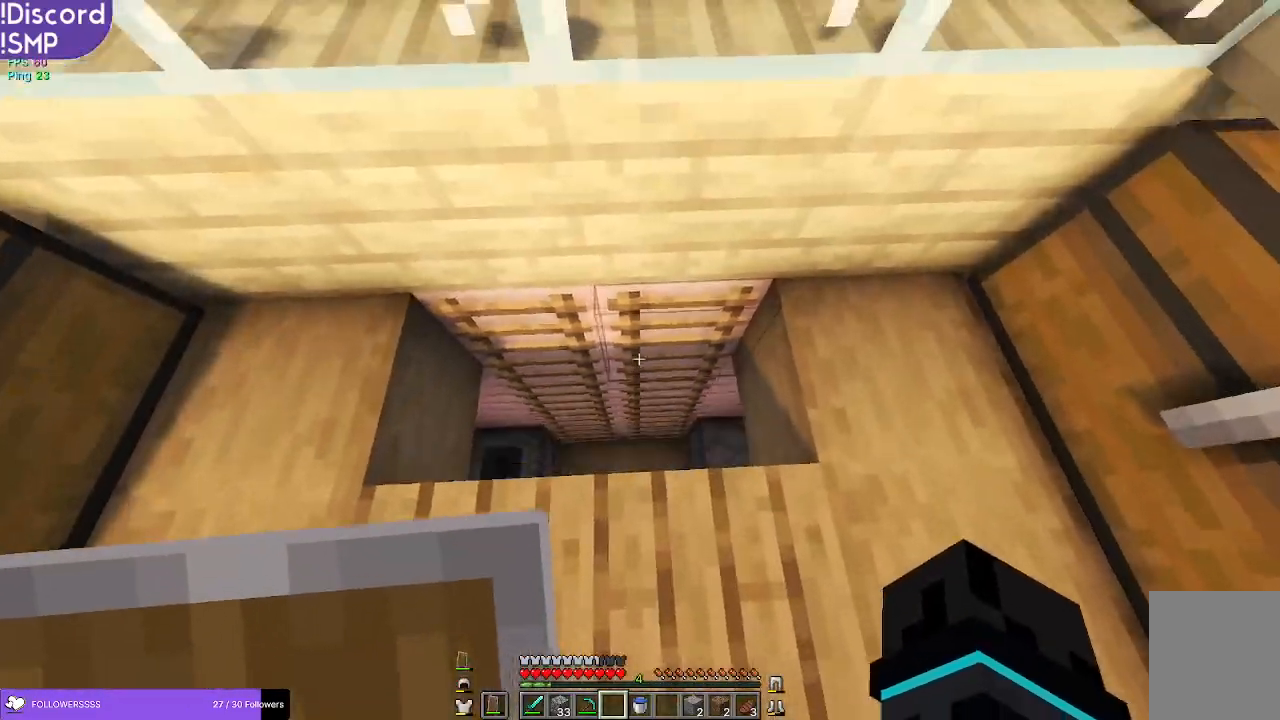
{"keys": [], "mouse": [], "events": [[167, "w", "up"]]}
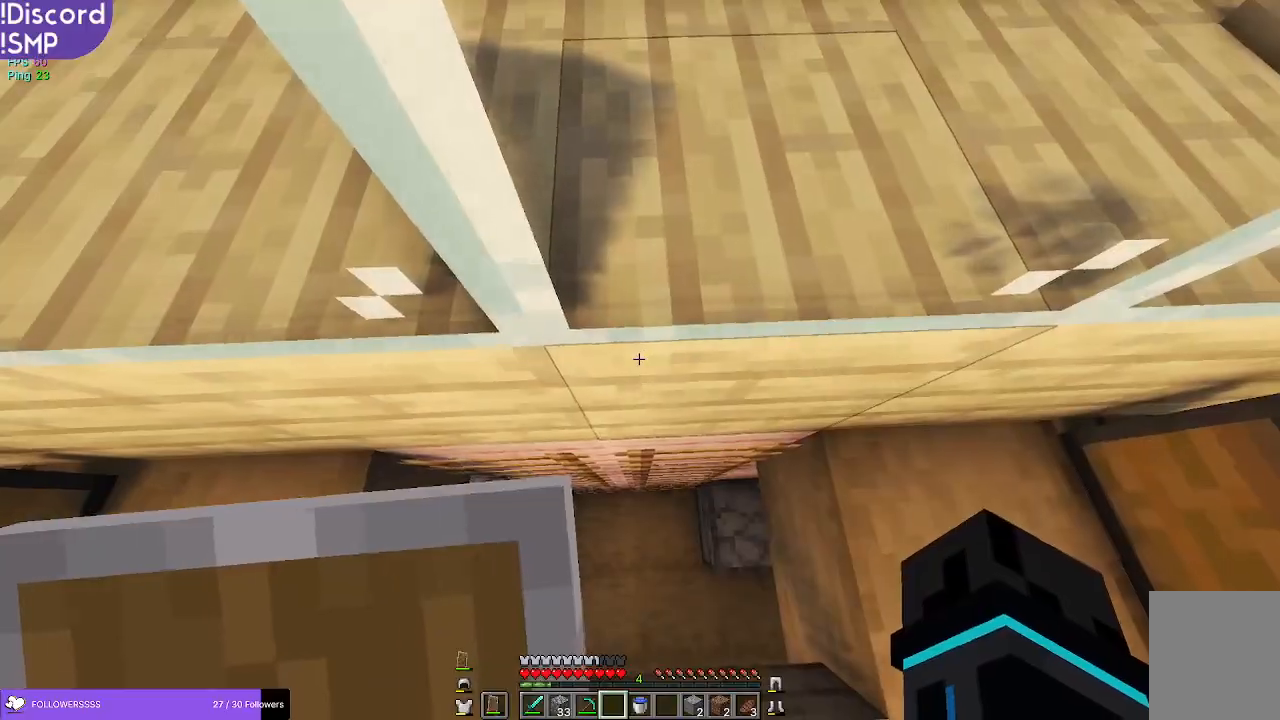
{"keys": [], "mouse": [], "events": []}
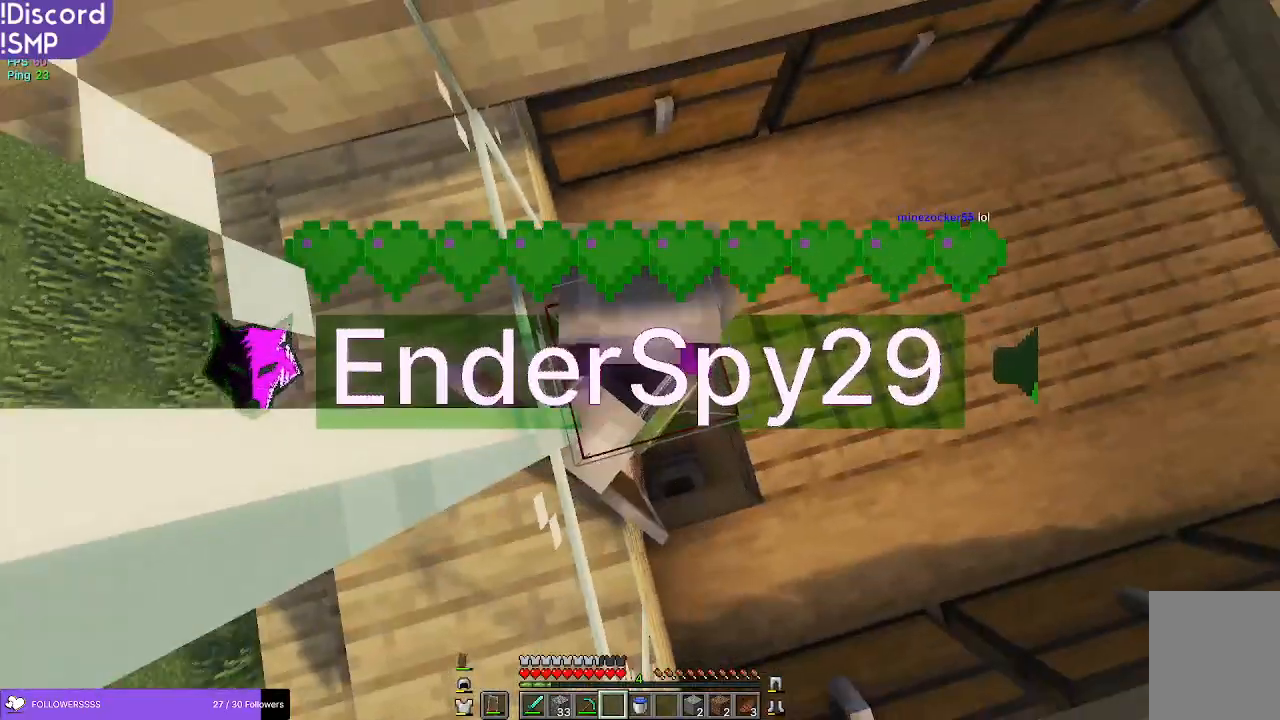
{"keys": [], "mouse": [], "events": []}
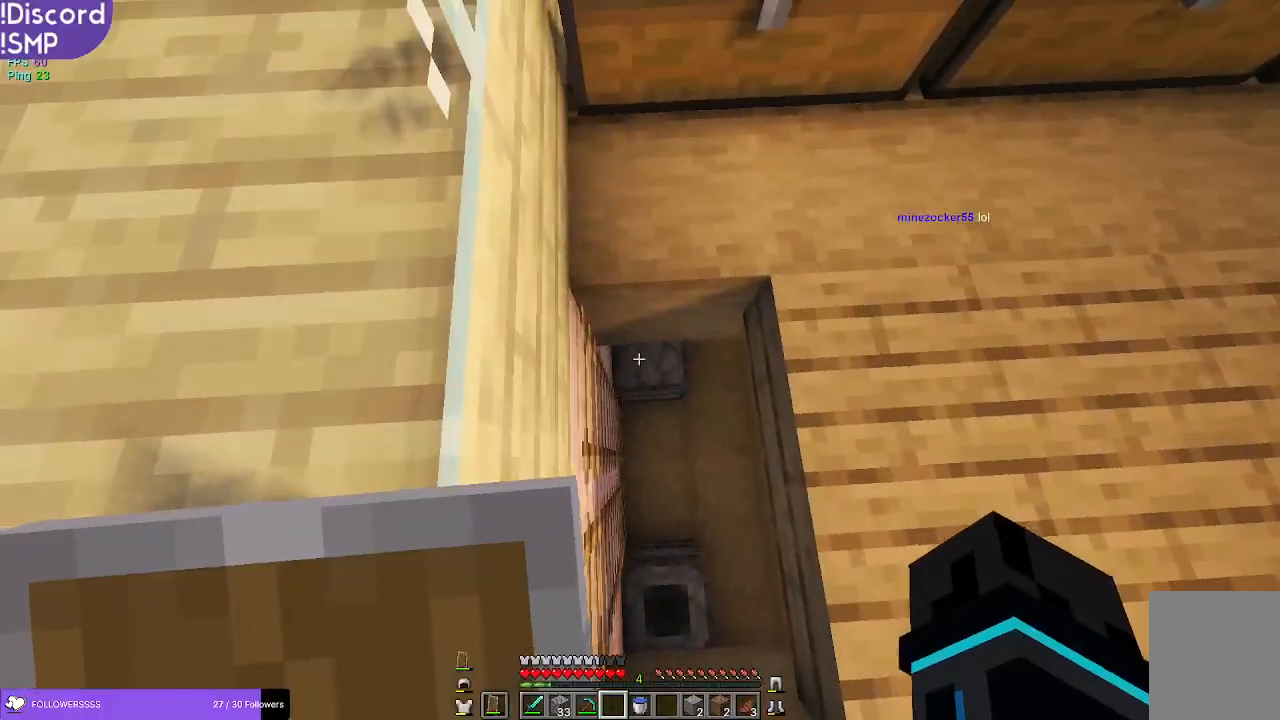
{"keys": [], "mouse": [], "events": []}
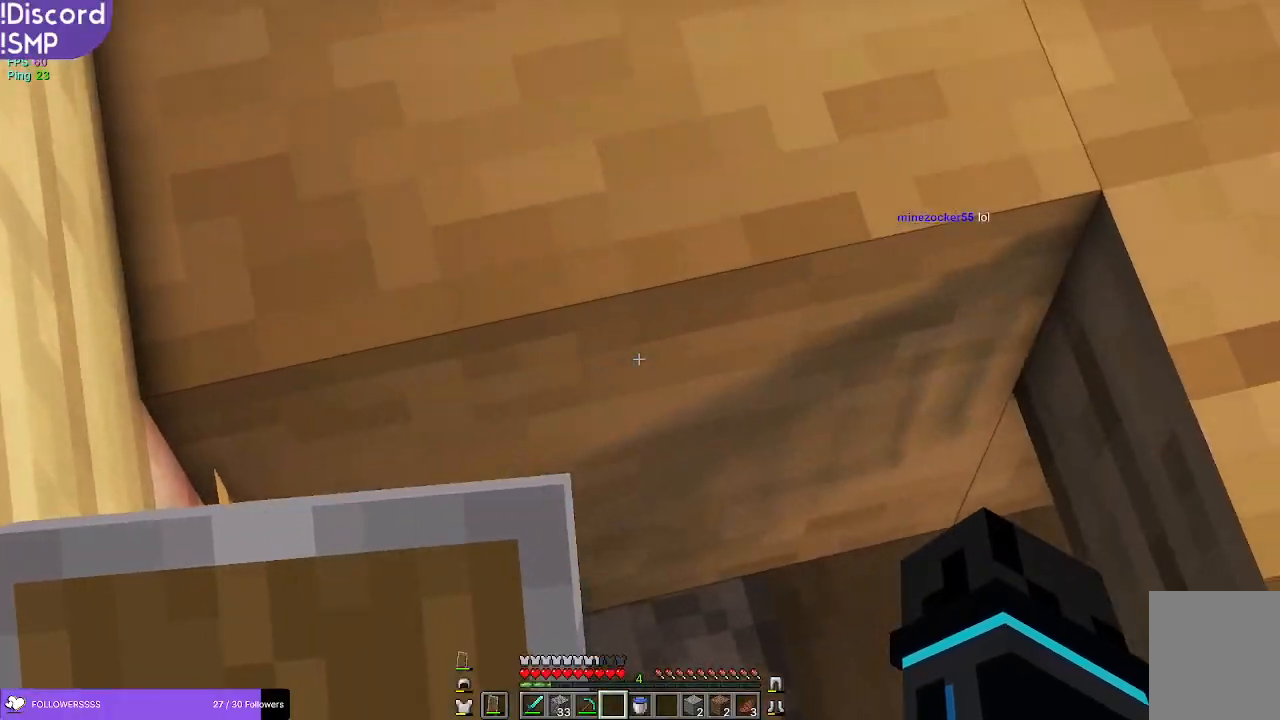
{"keys": [], "mouse": [], "events": [[384, "d", "down"], [450, "d", "up"]]}
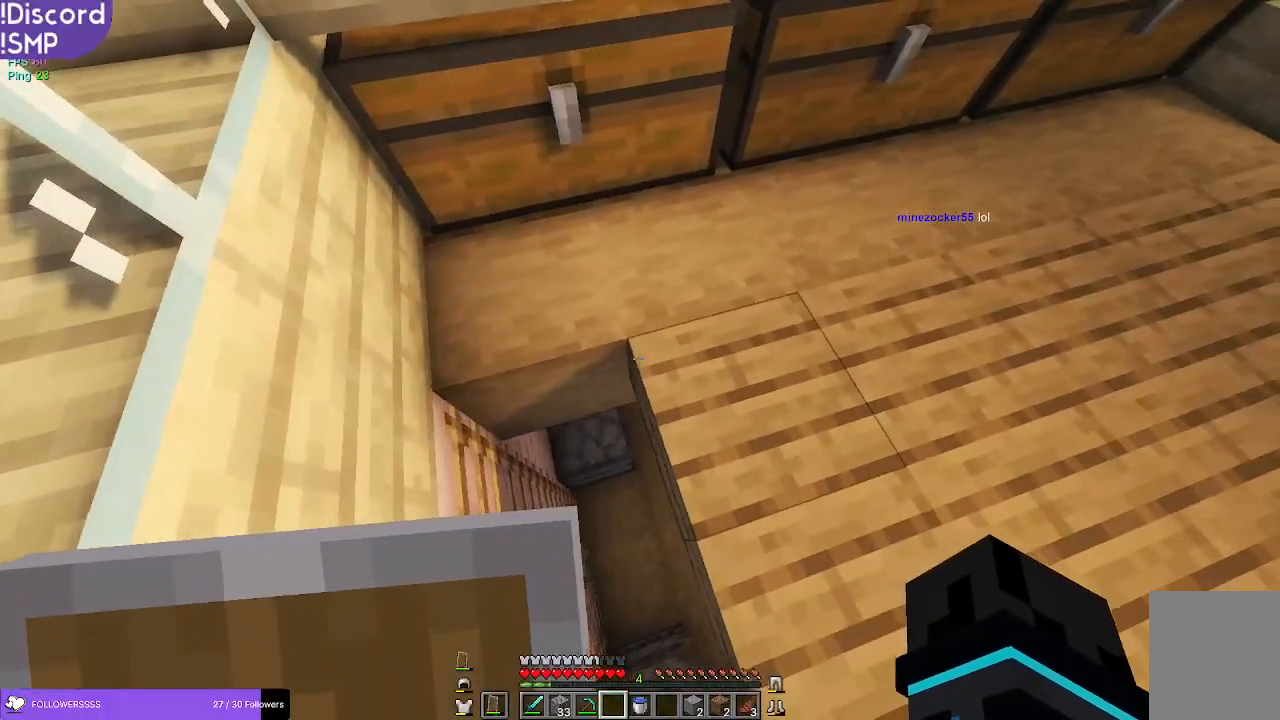
{"keys": [], "mouse": [], "events": [[200, "a", "down"], [267, "a", "up"]]}
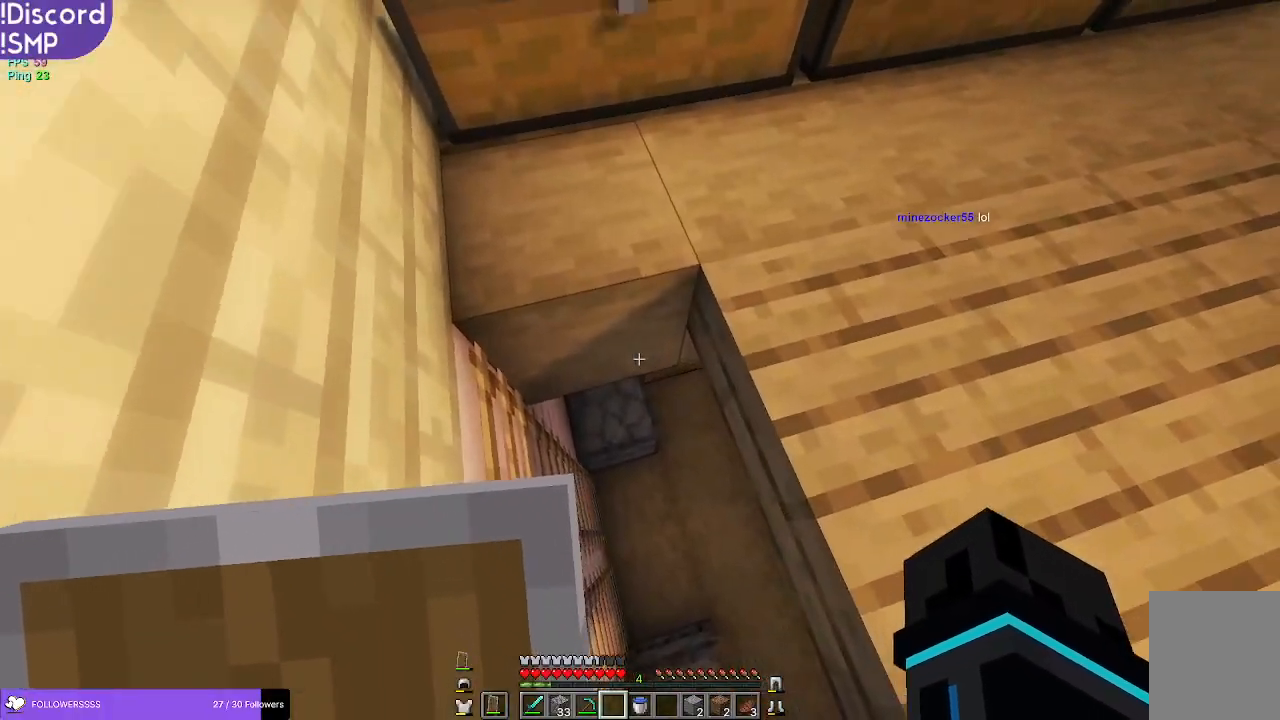
{"keys": [], "mouse": [], "events": []}
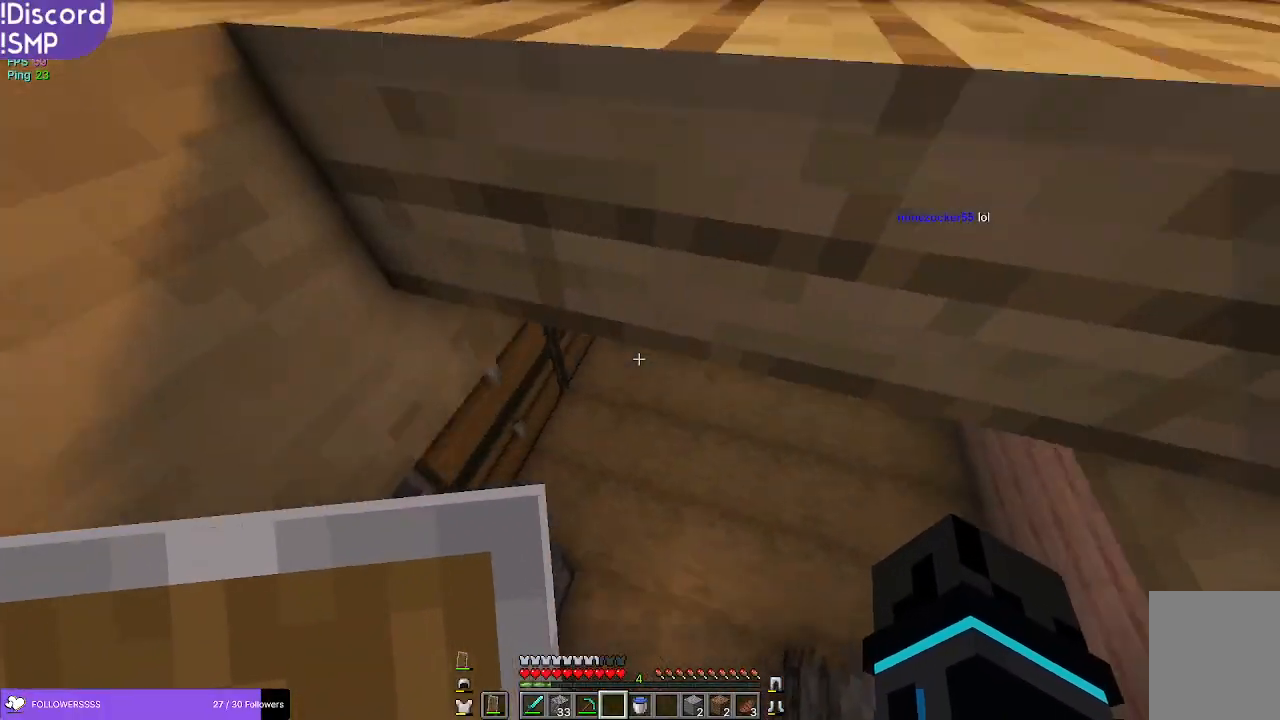
{"keys": [], "mouse": [], "events": []}
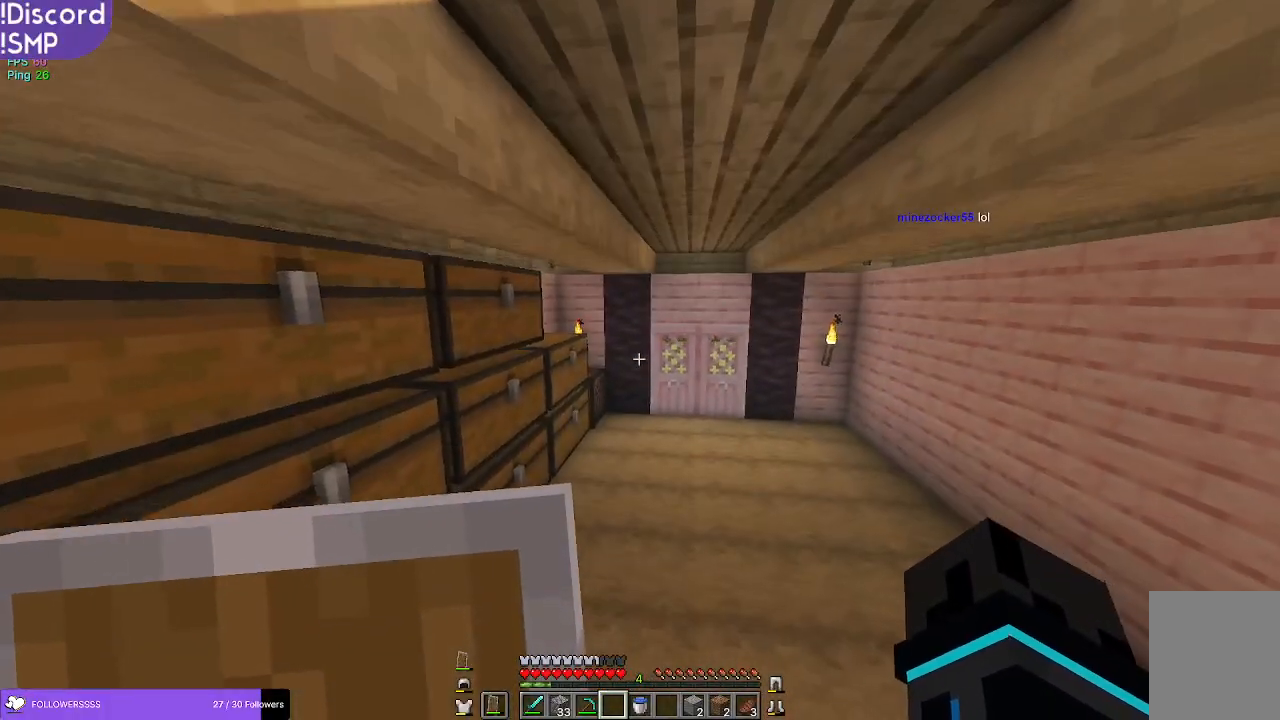
{"keys": ["w"], "mouse": [], "events": [[100, "w", "down"]]}
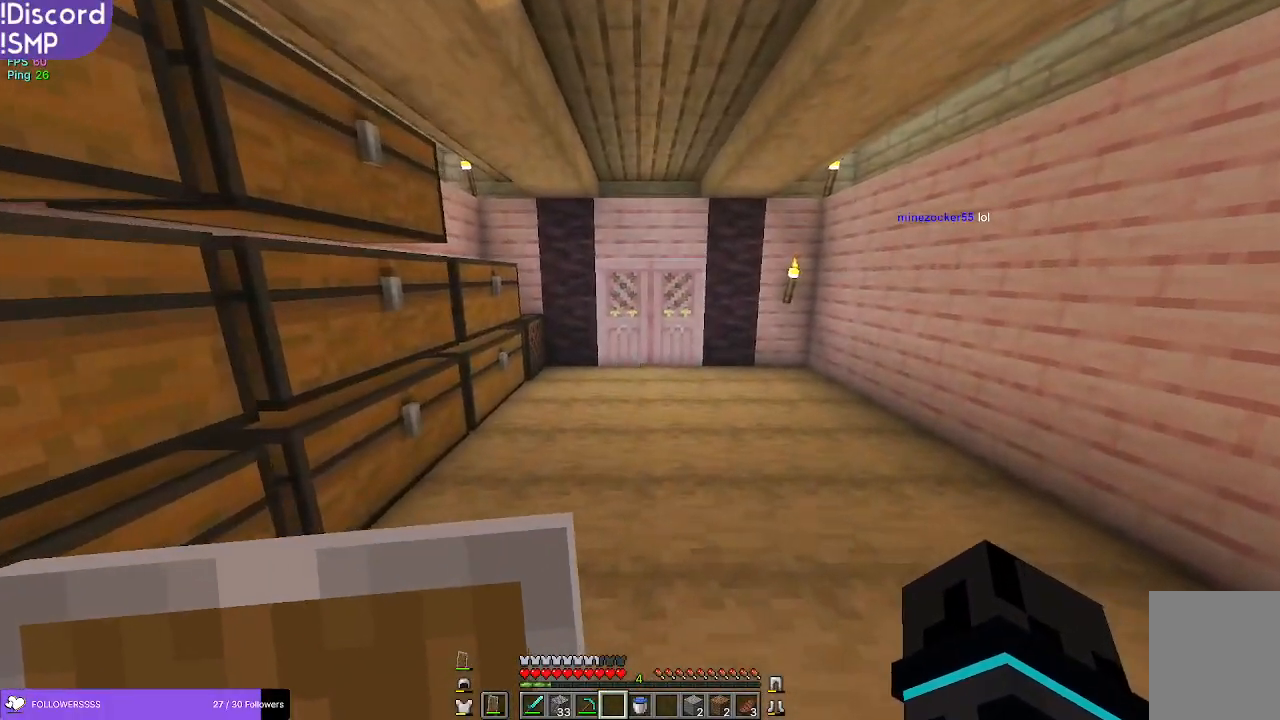
{"keys": [], "mouse": [], "events": [[450, "w", "up"]]}
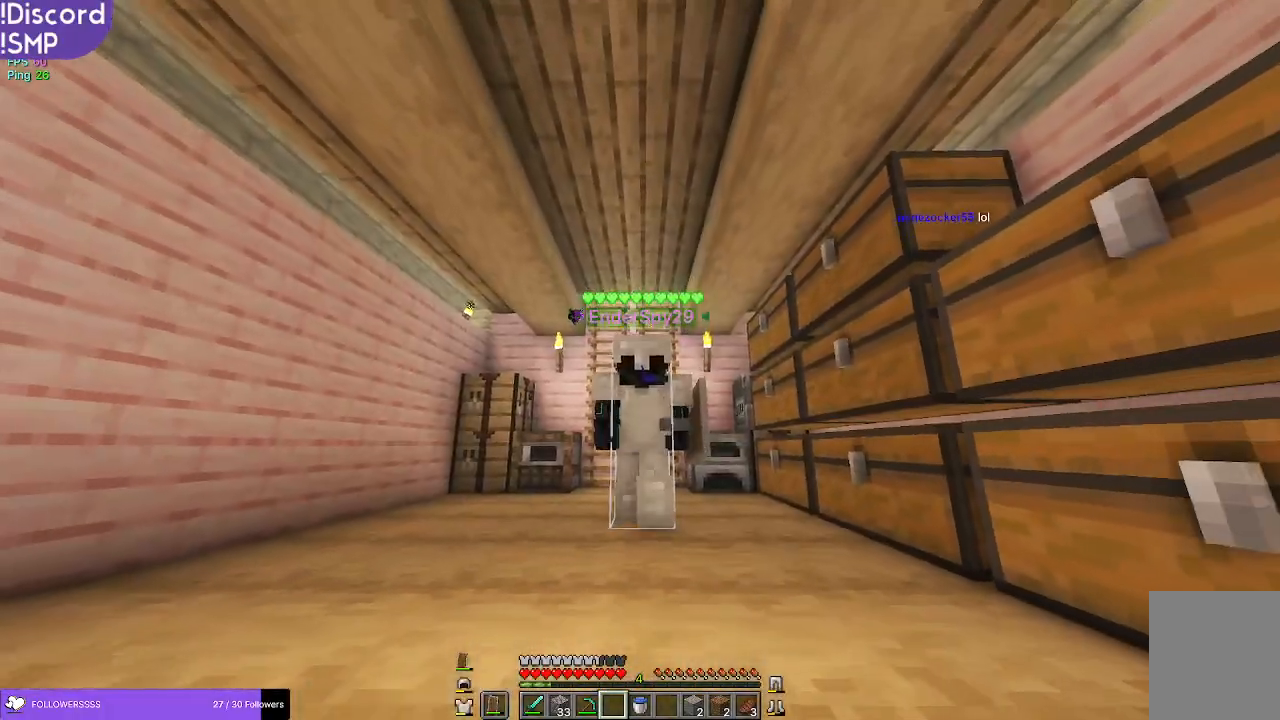
{"keys": [], "mouse": [], "events": []}
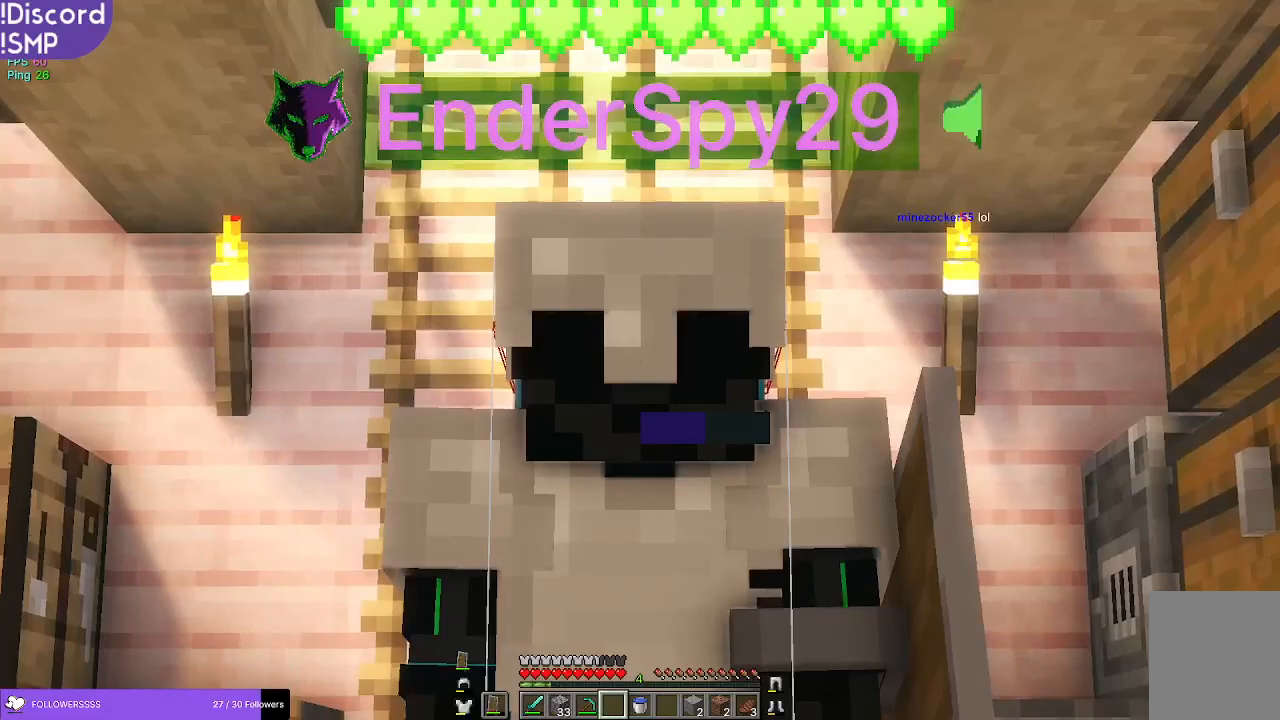
{"keys": ["w"], "mouse": [], "events": [[450, "w", "down"]]}
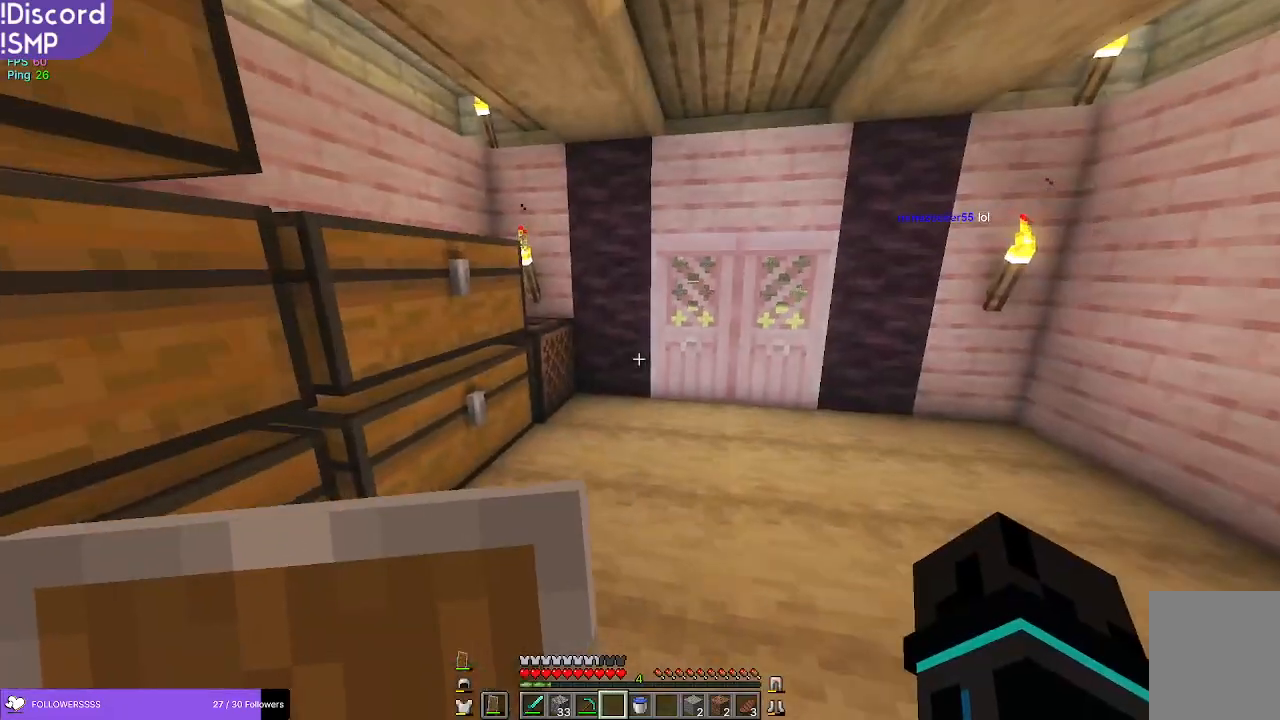
{"keys": ["w"], "mouse": [], "events": [[50, "w", "up"], [167, "w", "down"]]}
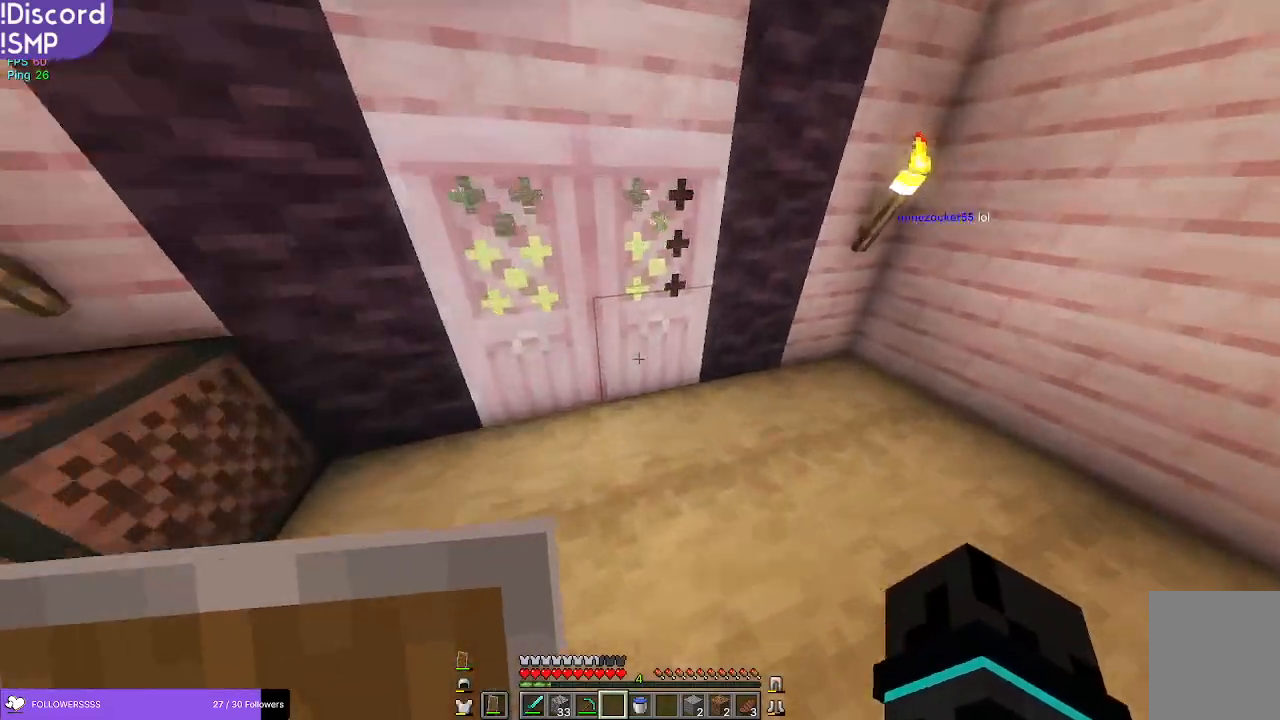
{"keys": [], "mouse": [], "events": [[334, "w", "up"]]}
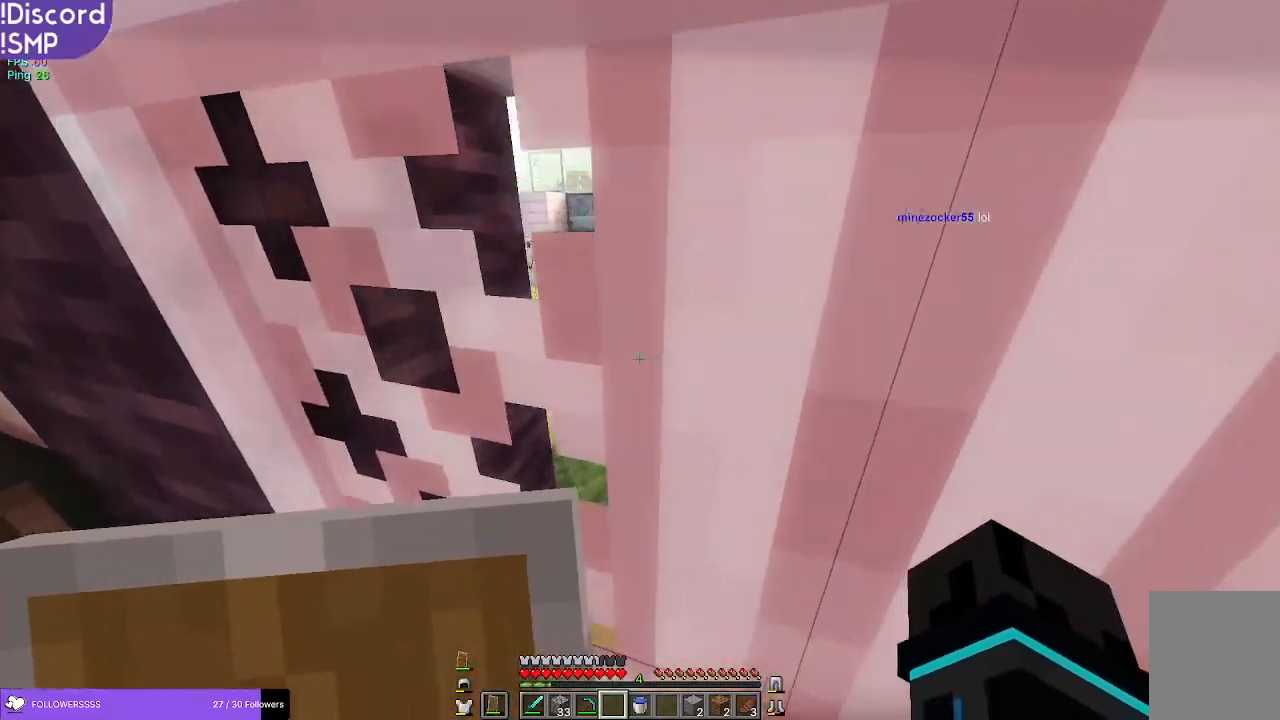
{"keys": ["a", "w"], "mouse": [], "events": [[150, "a", "down"], [284, "w", "down"]]}
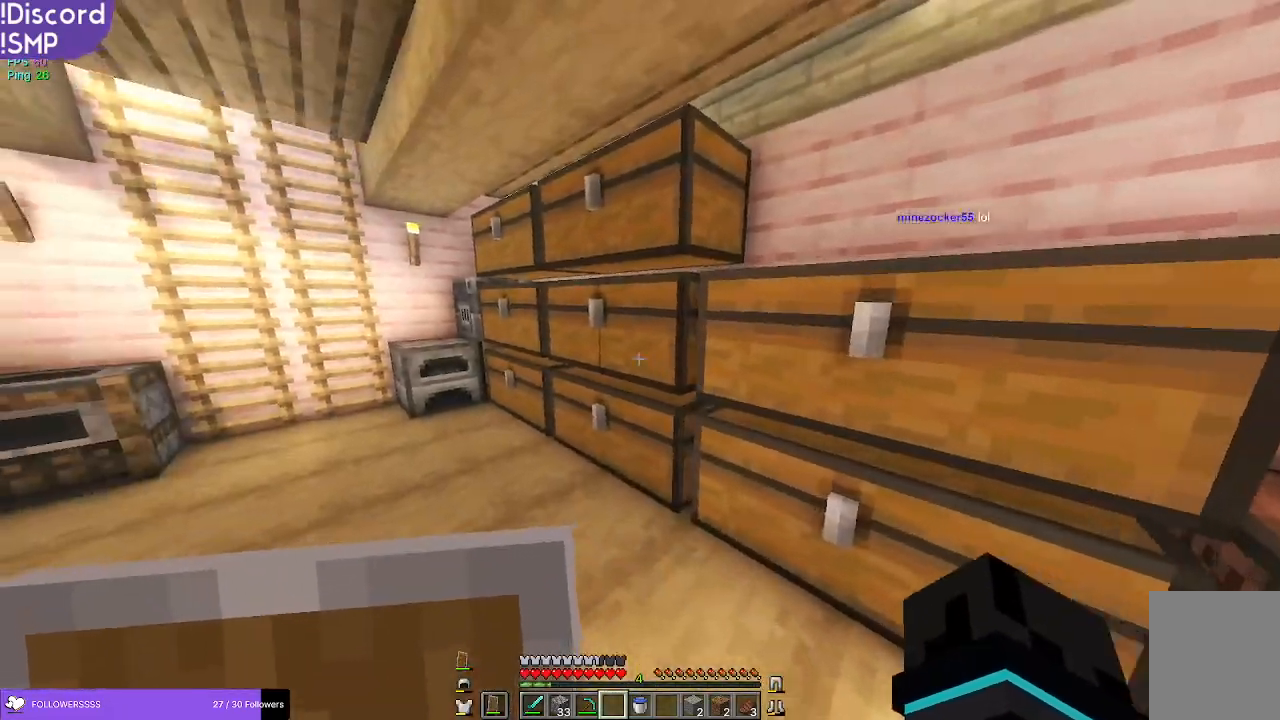
{"keys": [], "mouse": []}
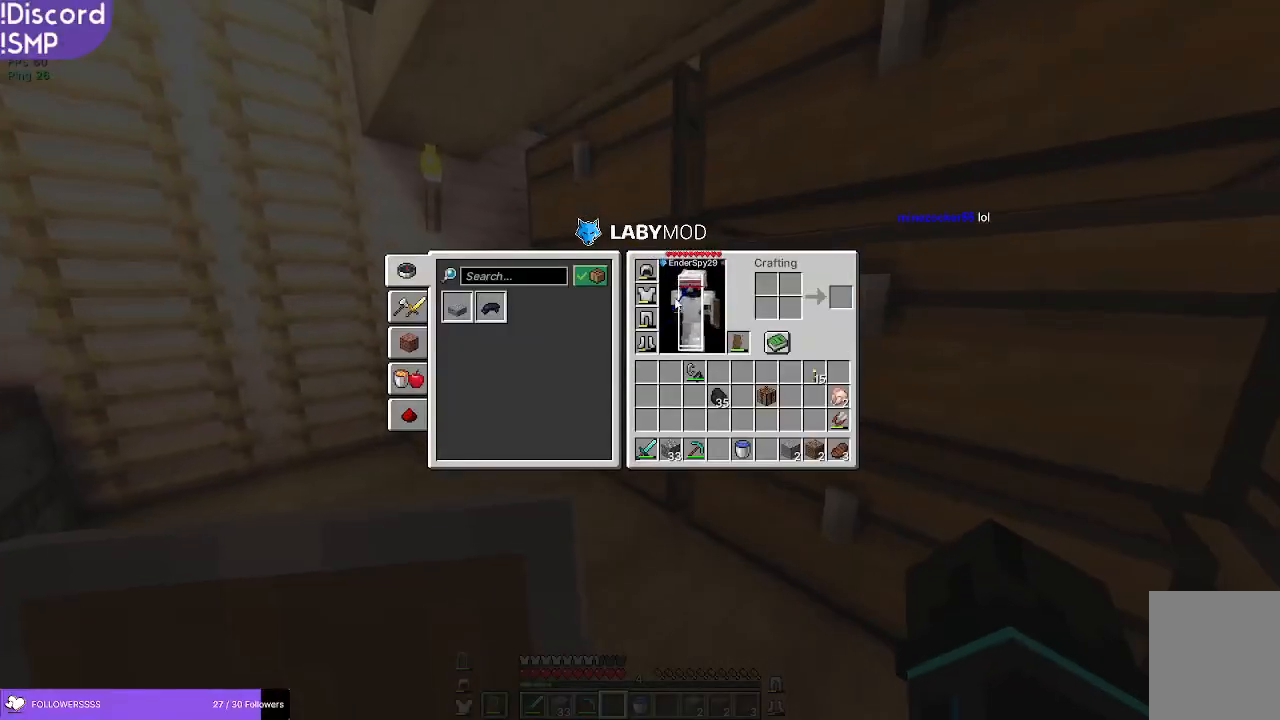
{"keys": [], "mouse": [], "events": []}
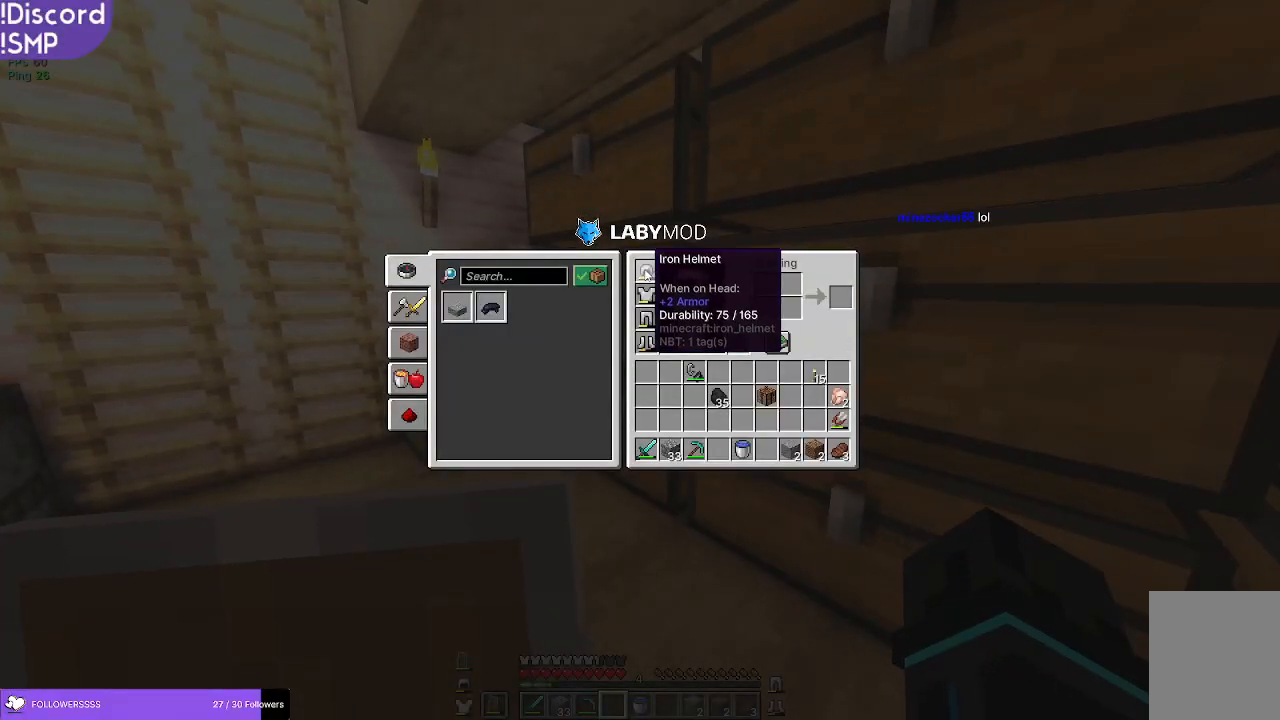
{"keys": ["w"], "mouse": [], "events": [[384, "w", "down"]]}
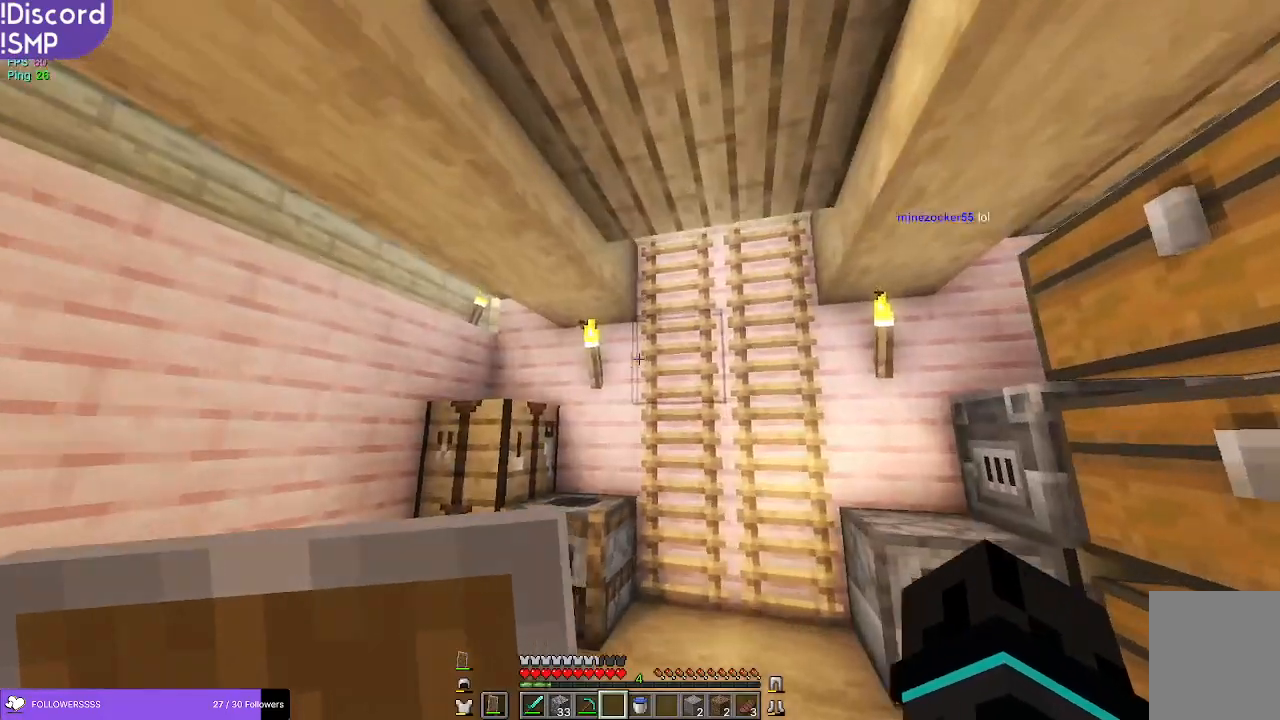
{"keys": ["w"], "mouse": [], "events": []}
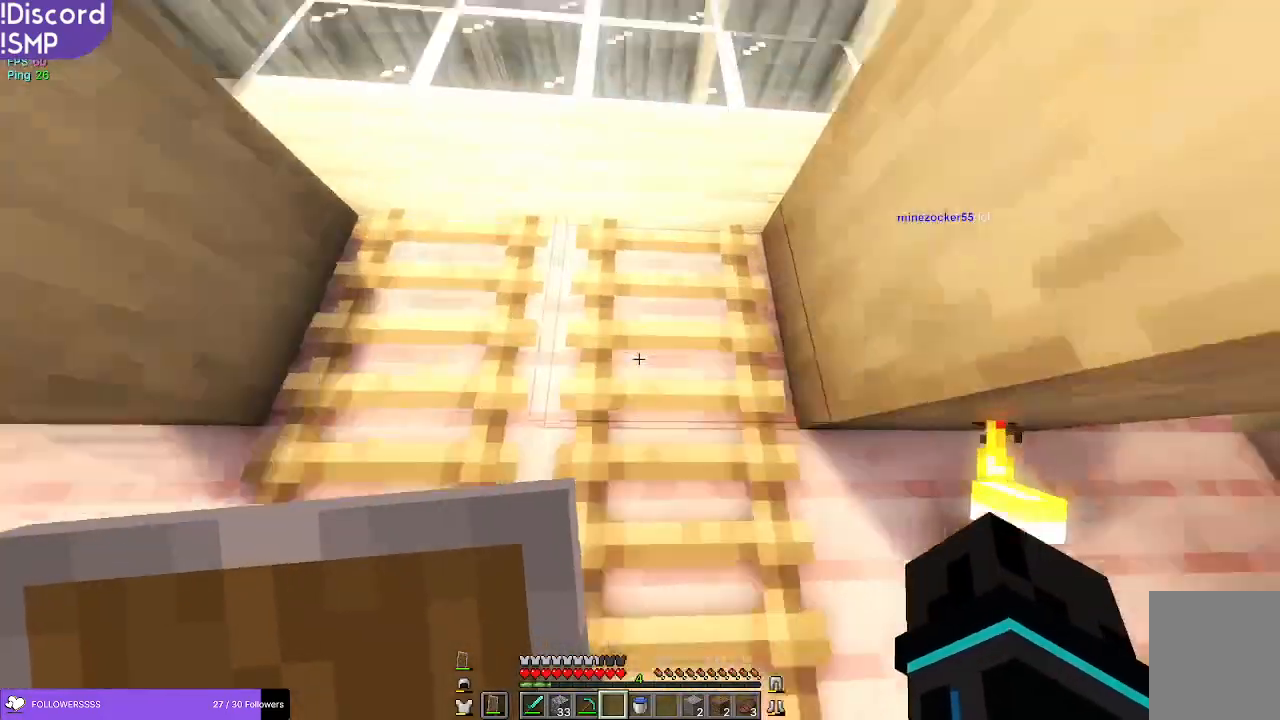
{"keys": ["a", "w"], "mouse": [], "events": [[317, "a", "down"]]}
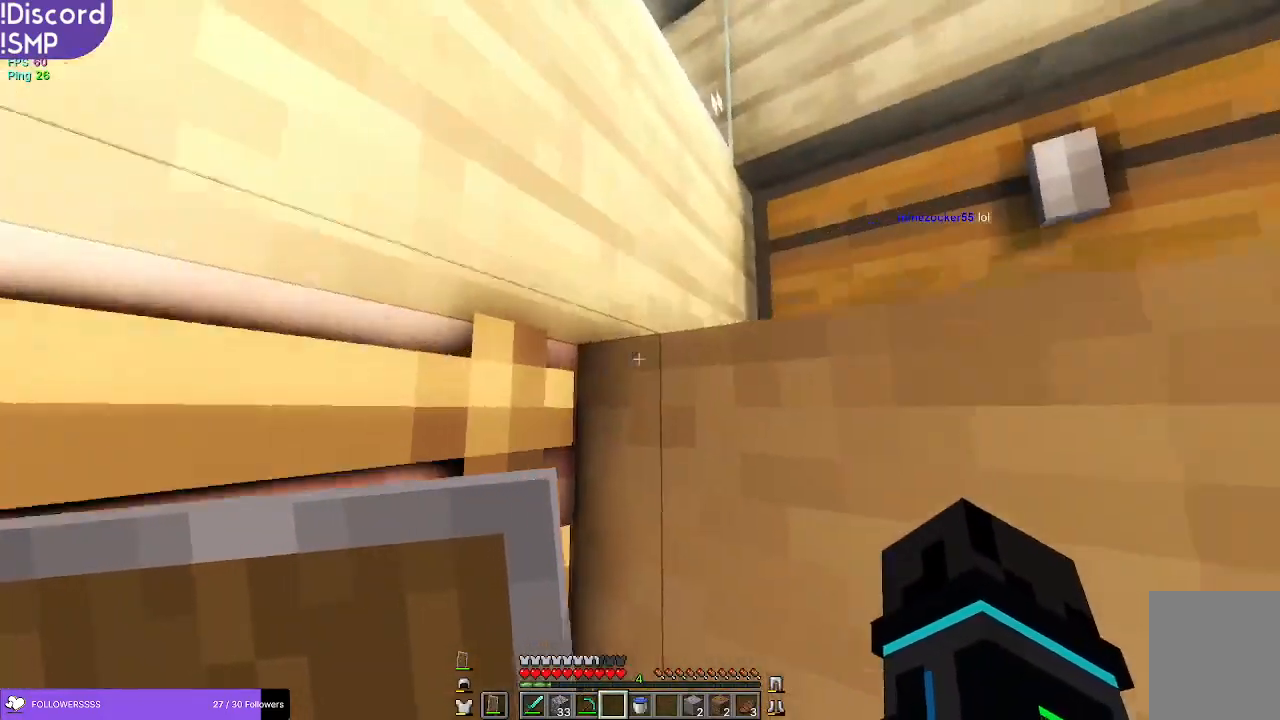
{"keys": ["w"], "mouse": [], "events": [[384, "a", "up"]]}
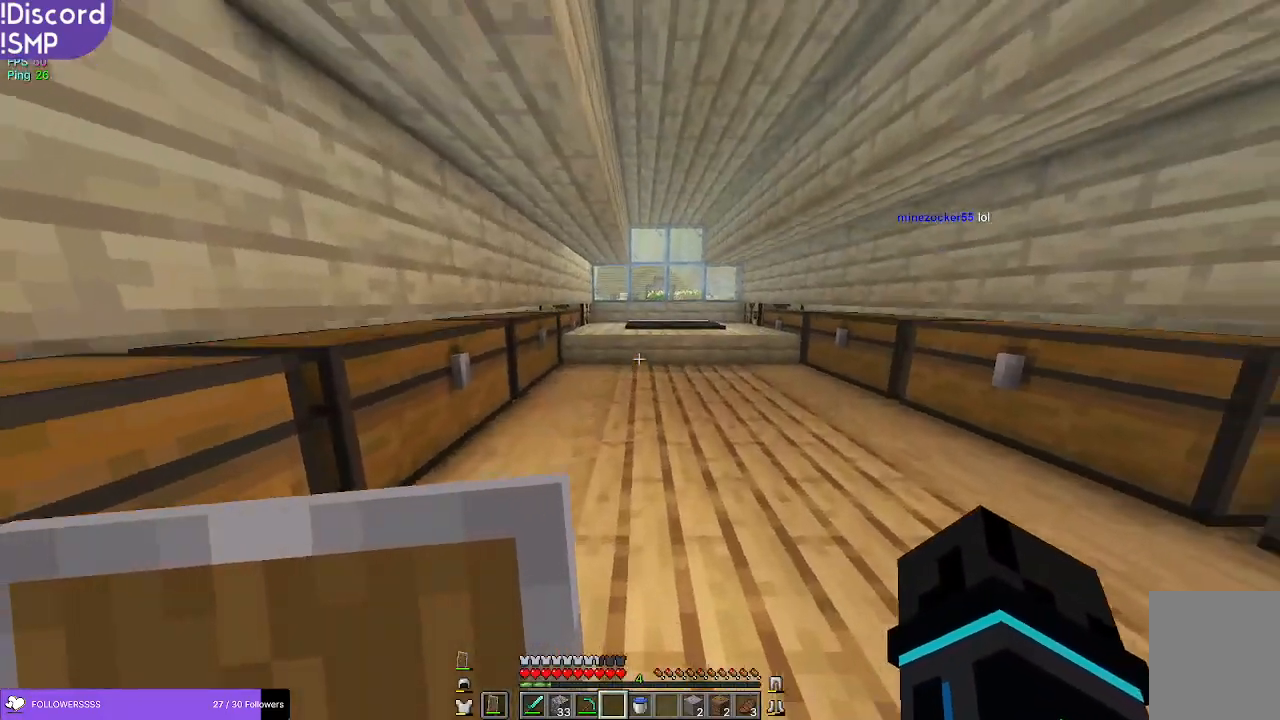
{"keys": ["w"], "mouse": [], "events": []}
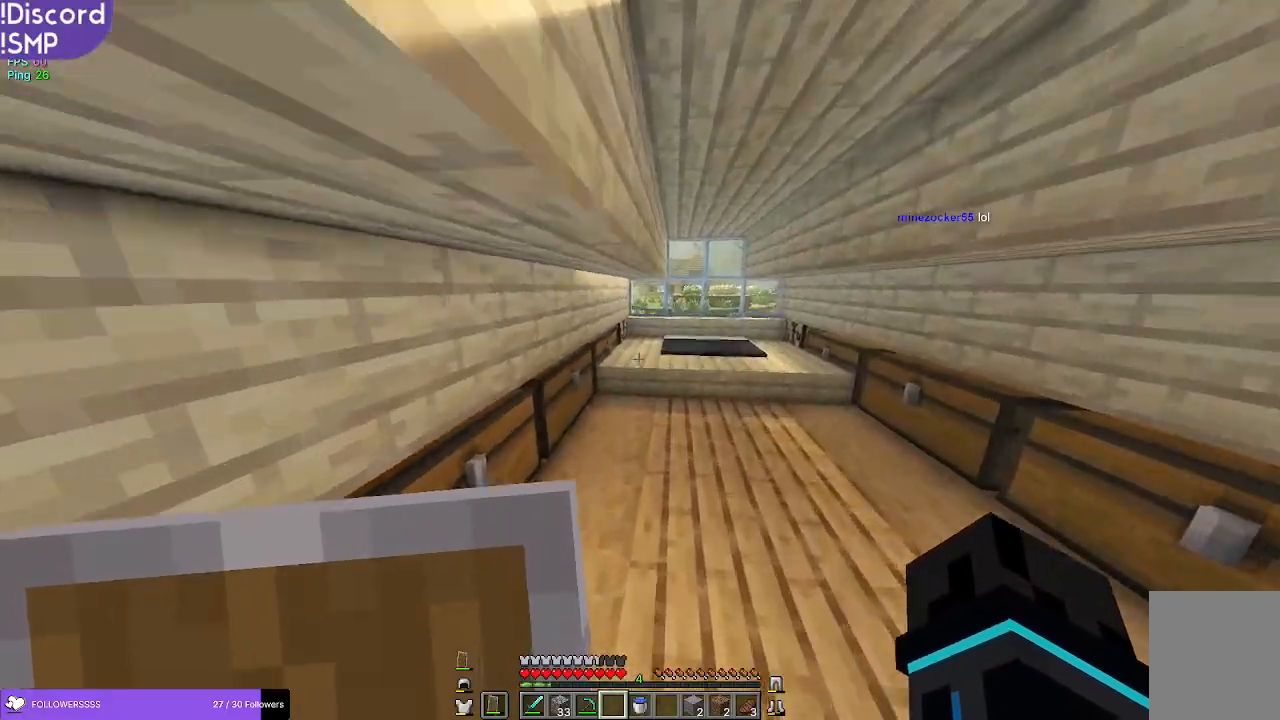
{"keys": ["w"], "mouse": [], "events": [[167, "d", "down"], [450, "d", "up"]]}
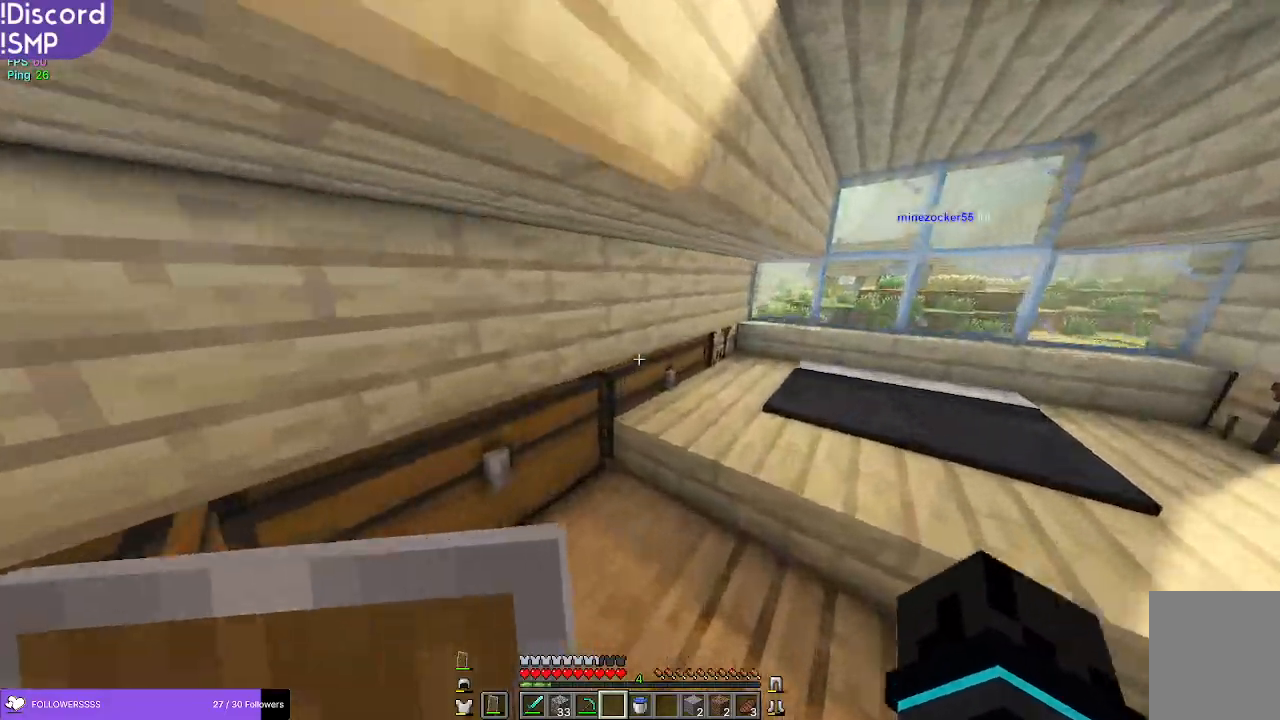
{"keys": [], "mouse": []}
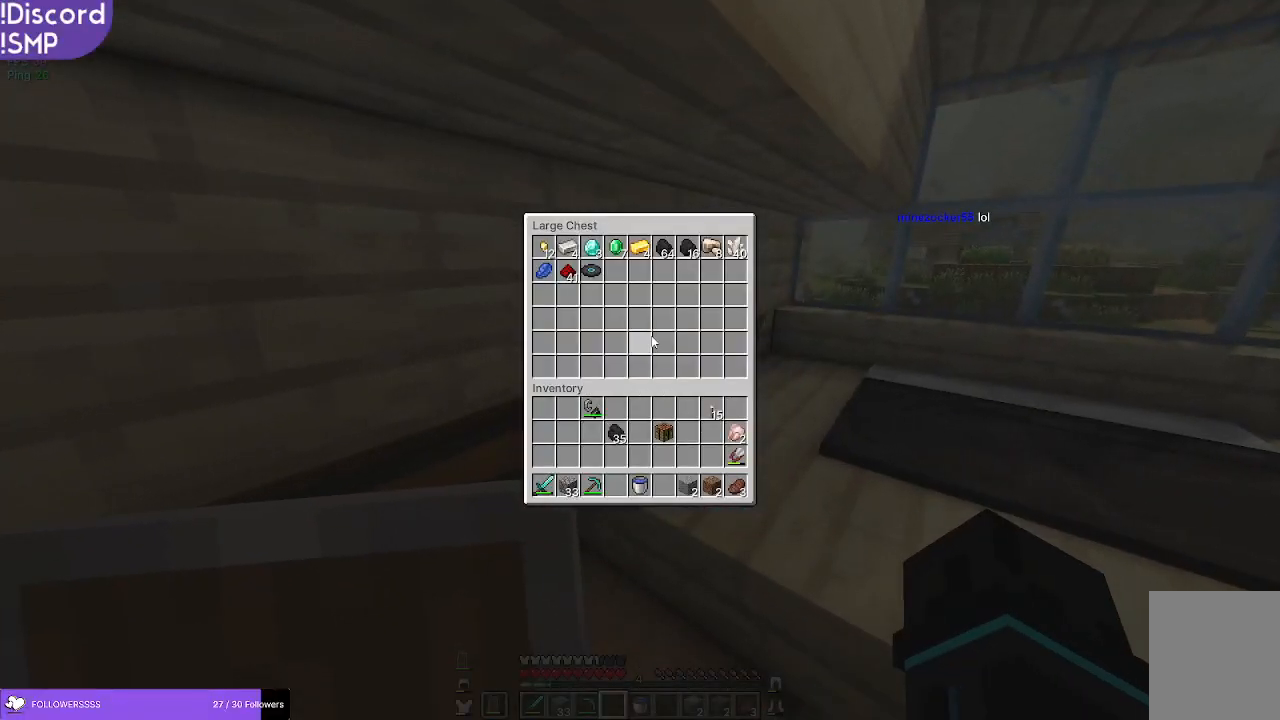
{"keys": [], "mouse": [], "events": []}
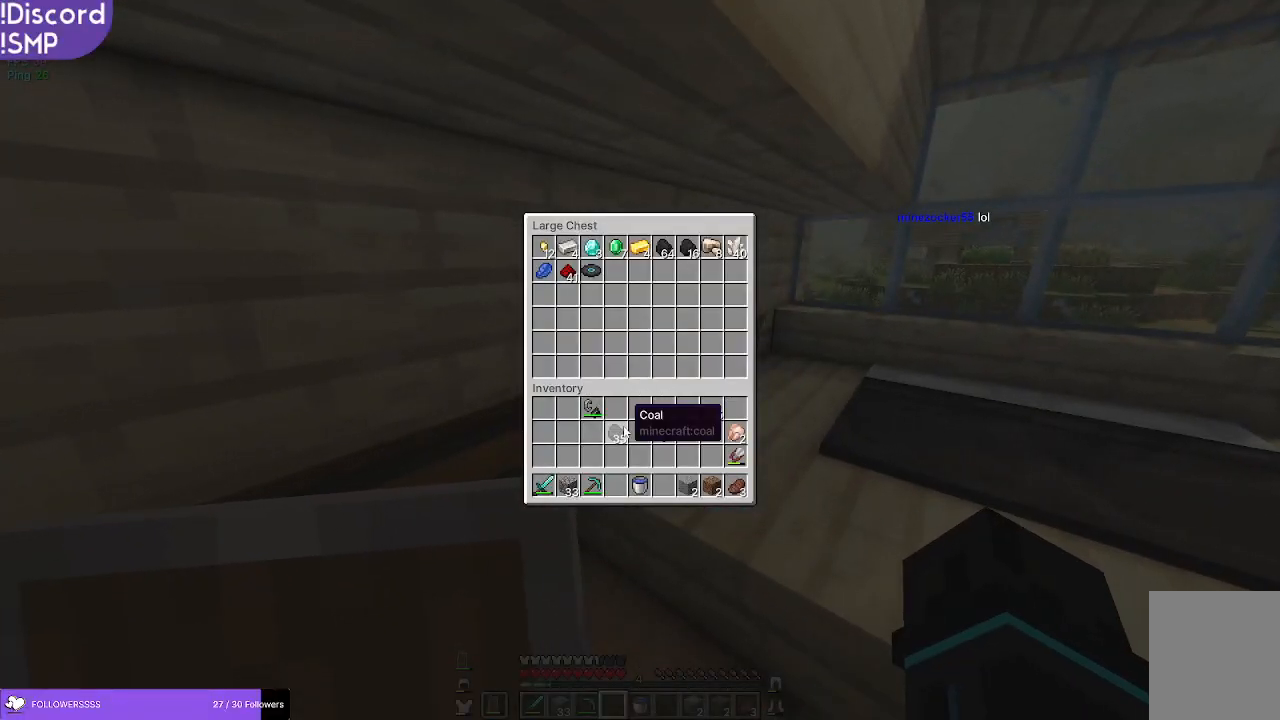
{"keys": [], "mouse": [], "events": []}